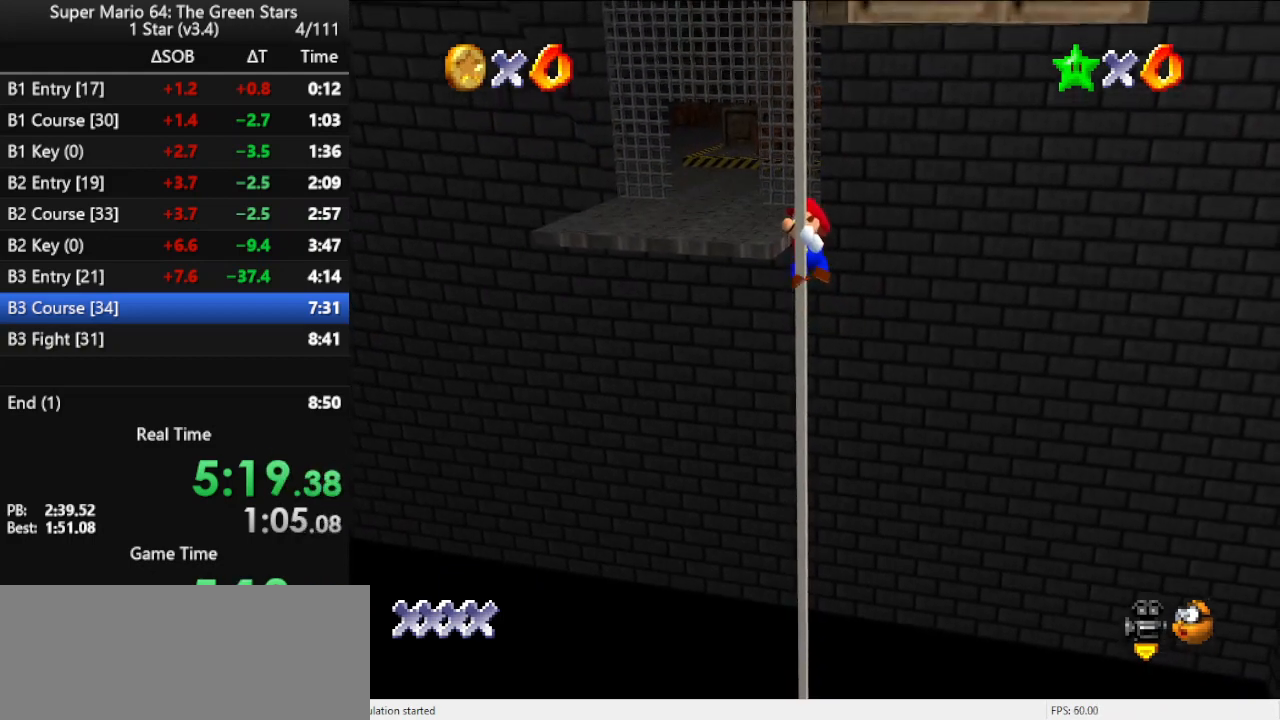
Gameplay with a controller (Nintendo layout); each line is a JSON object with the inputs held at the frame after it. "events" lists button and stick changes between this image and that frame as [ms after this image, input, new state], when the widget could be followed in between. Not read: L3 R3.
{"buttons": [], "left_stick": "up", "events": []}
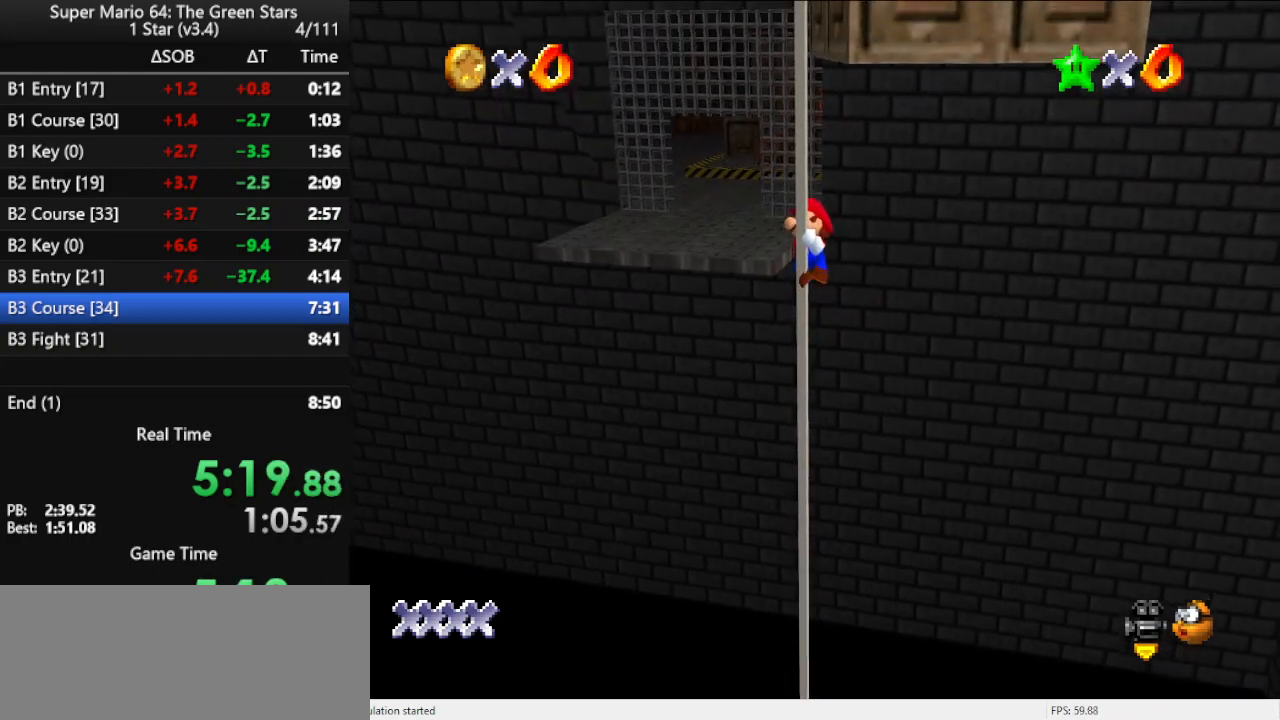
{"buttons": [], "left_stick": "up", "events": []}
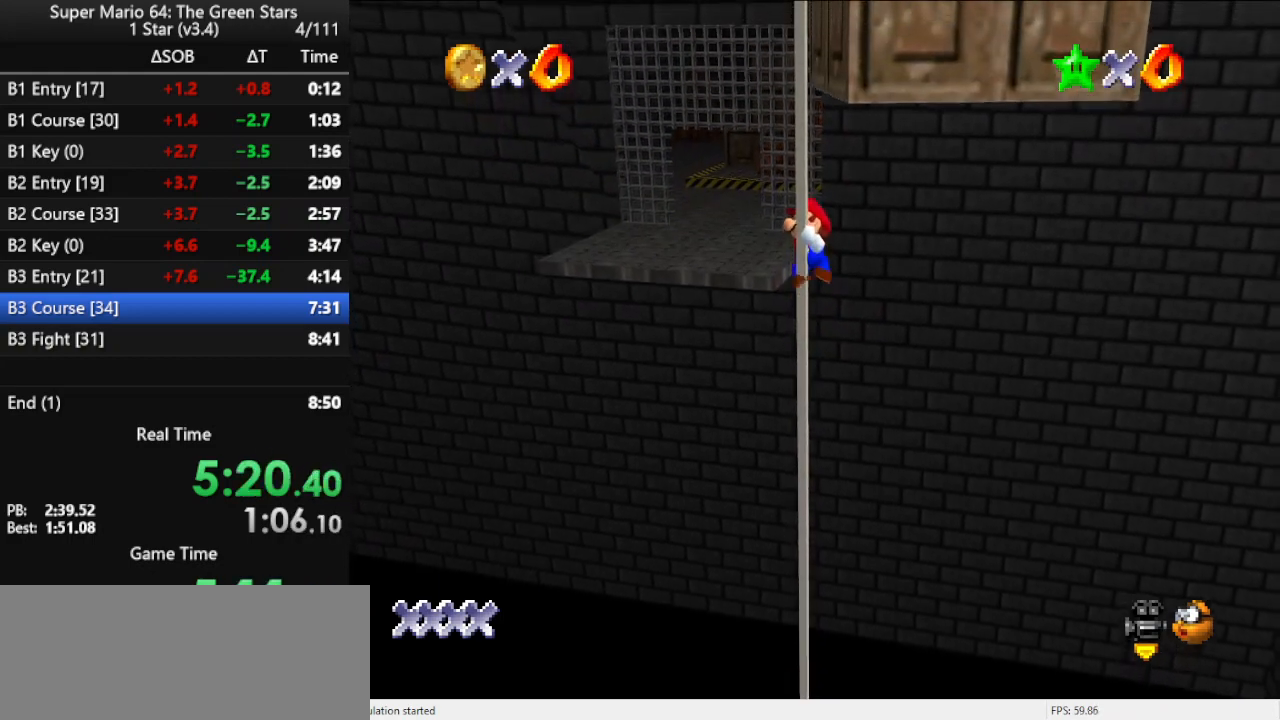
{"buttons": ["DPAD_LEFT"], "left_stick": "up", "events": [[400, "DPAD_LEFT", "down"]]}
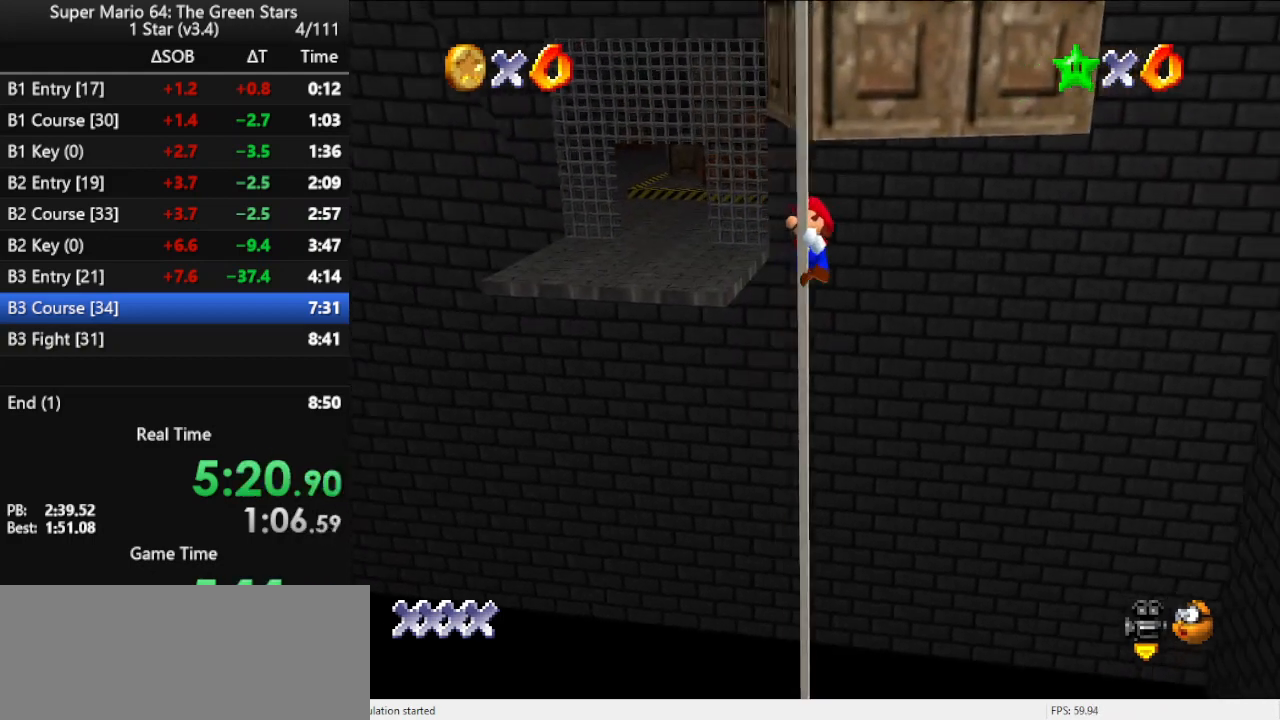
{"buttons": [], "left_stick": "up", "events": [[33, "DPAD_LEFT", "up"]]}
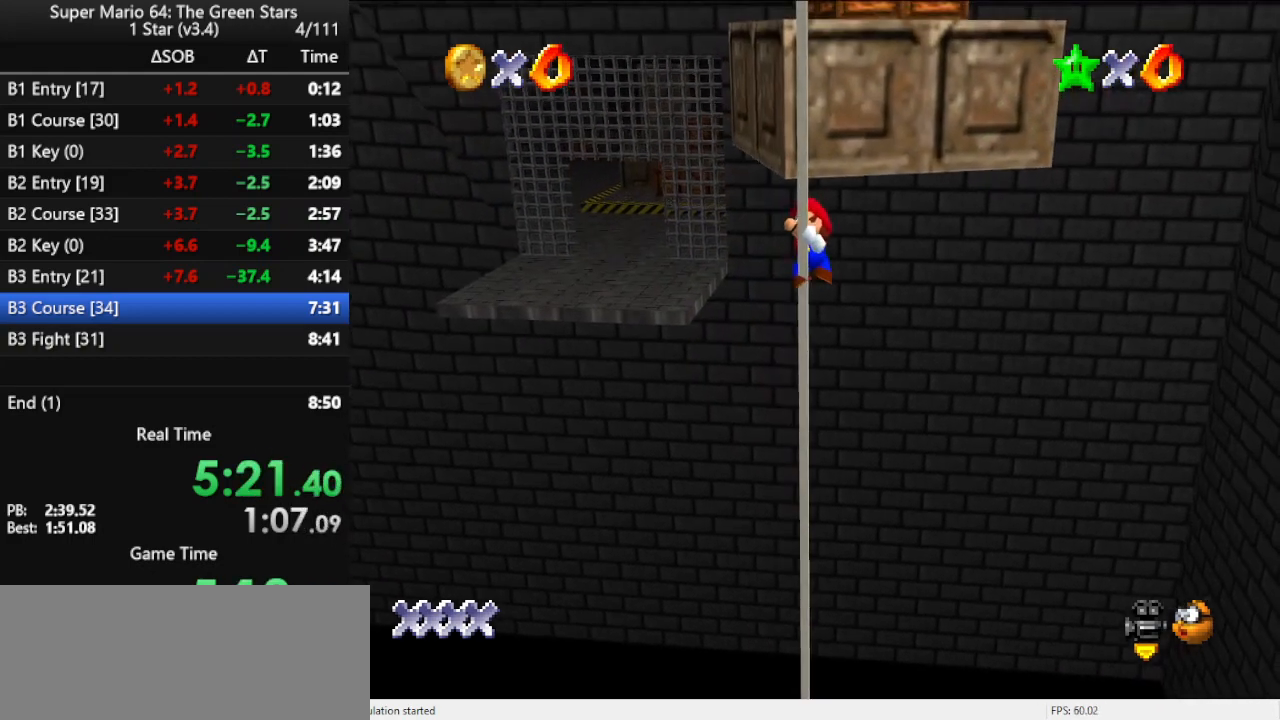
{"buttons": [], "left_stick": "up", "events": []}
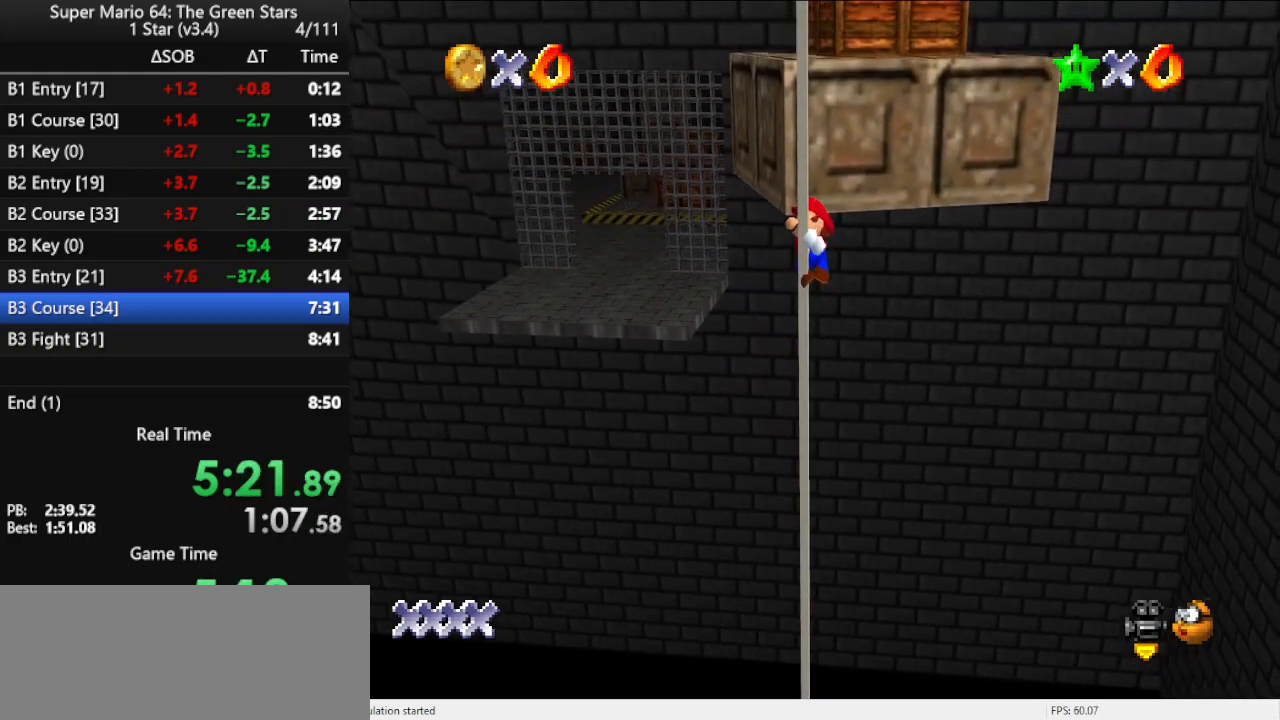
{"buttons": [], "left_stick": "up", "events": []}
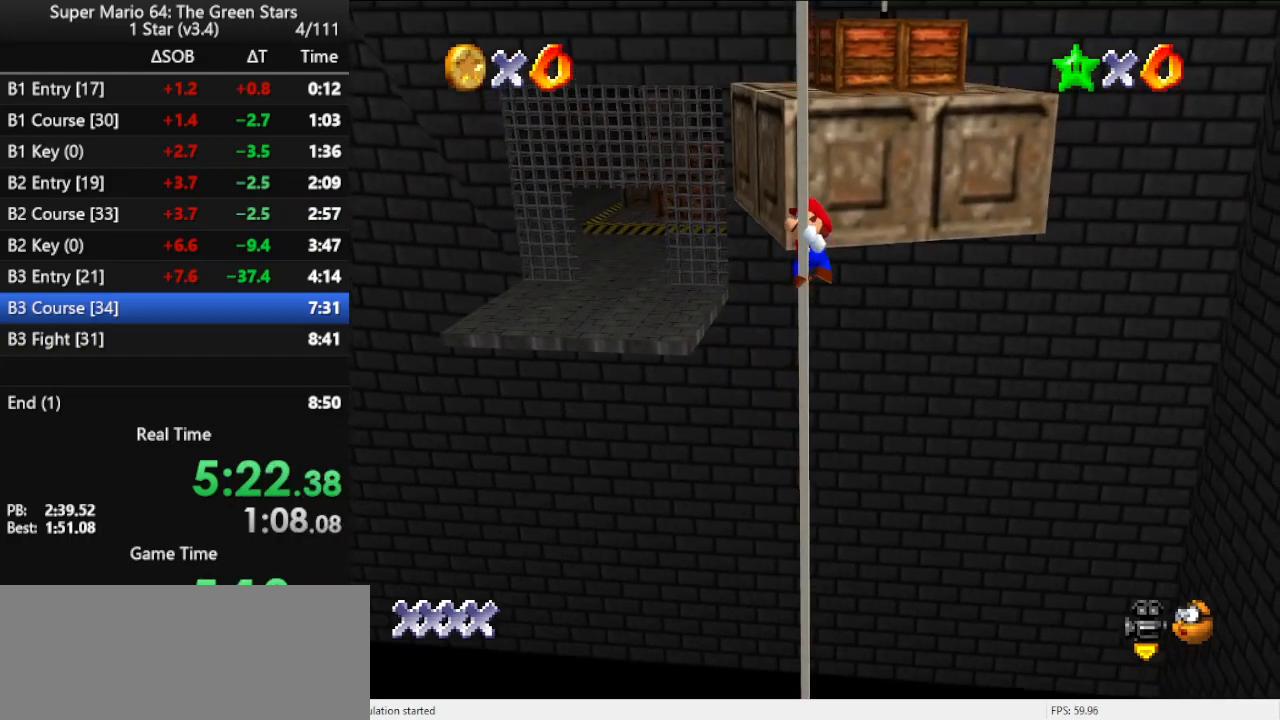
{"buttons": [], "left_stick": "up", "events": []}
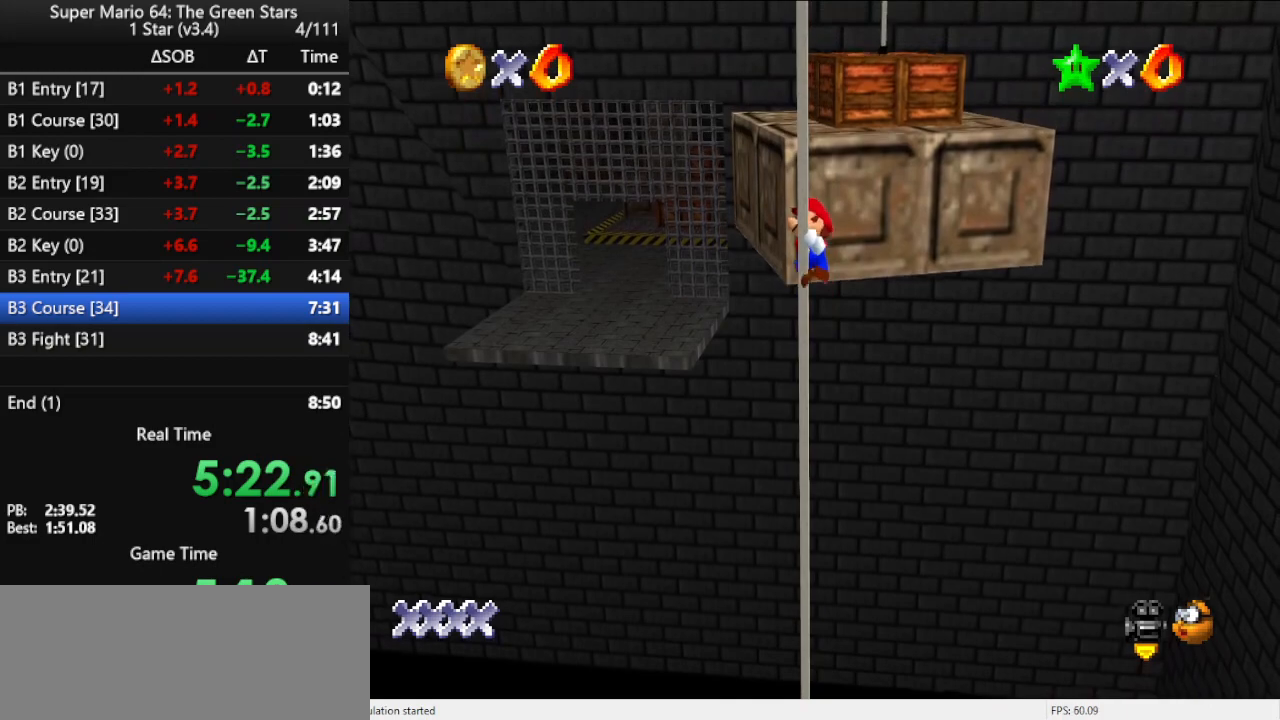
{"buttons": [], "left_stick": "up", "events": []}
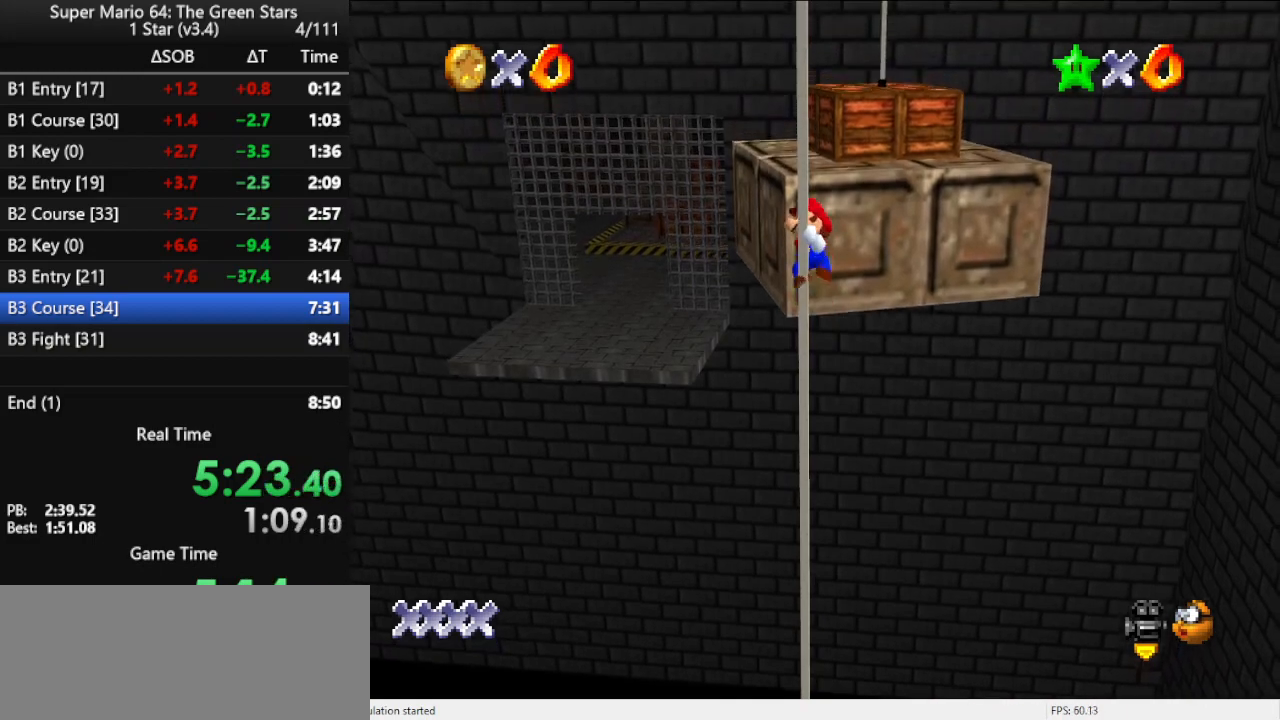
{"buttons": [], "left_stick": "up", "events": []}
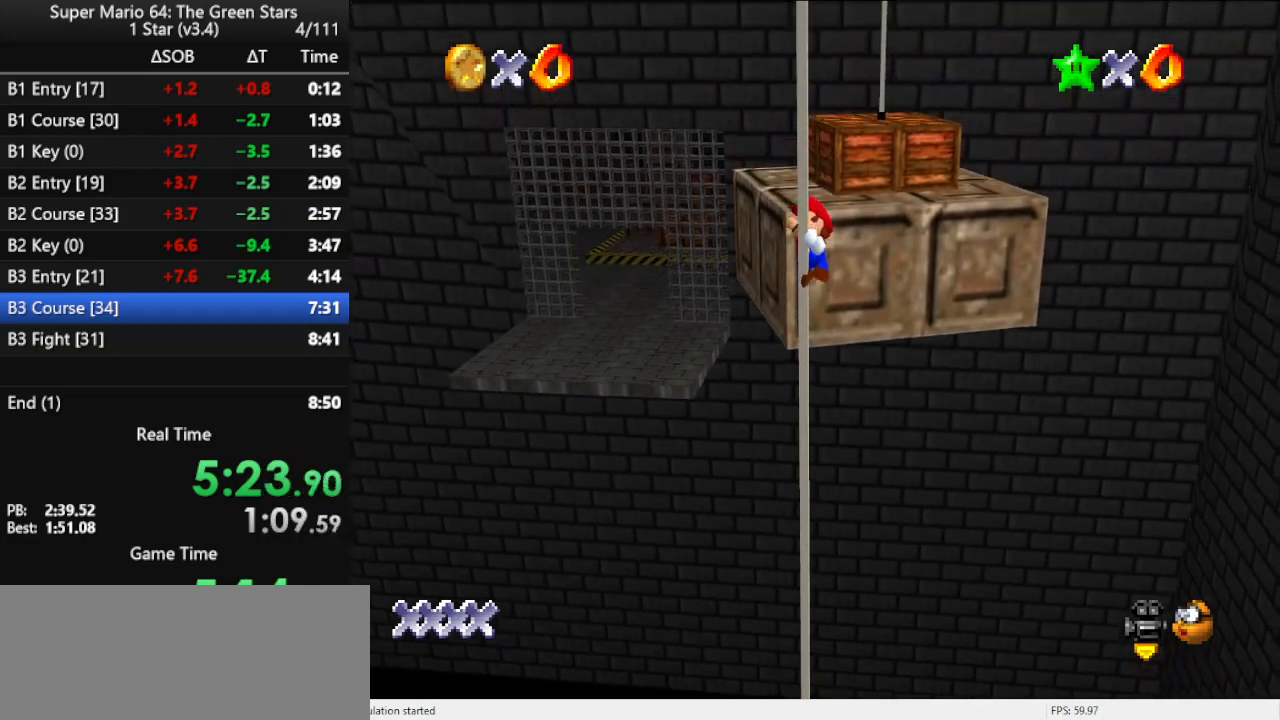
{"buttons": [], "left_stick": "up", "events": []}
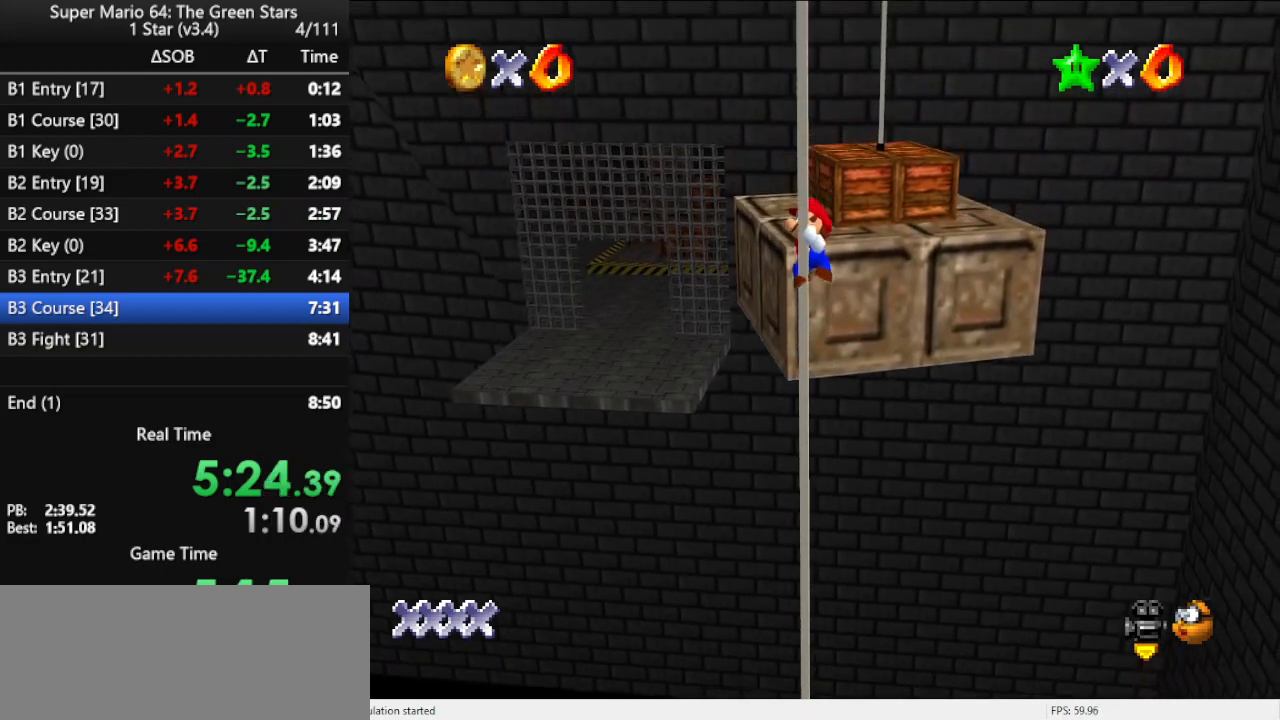
{"buttons": [], "left_stick": "up", "events": [[400, "A", "down"], [467, "A", "up"]]}
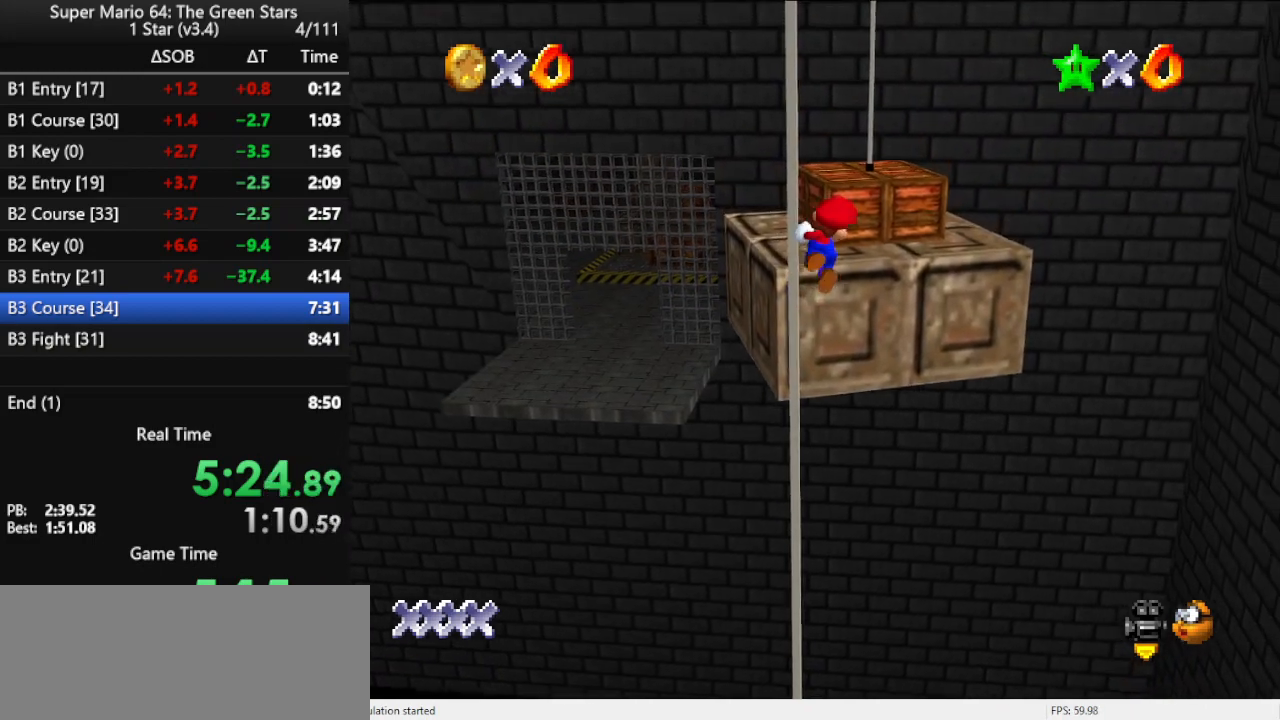
{"buttons": [], "left_stick": "up", "events": []}
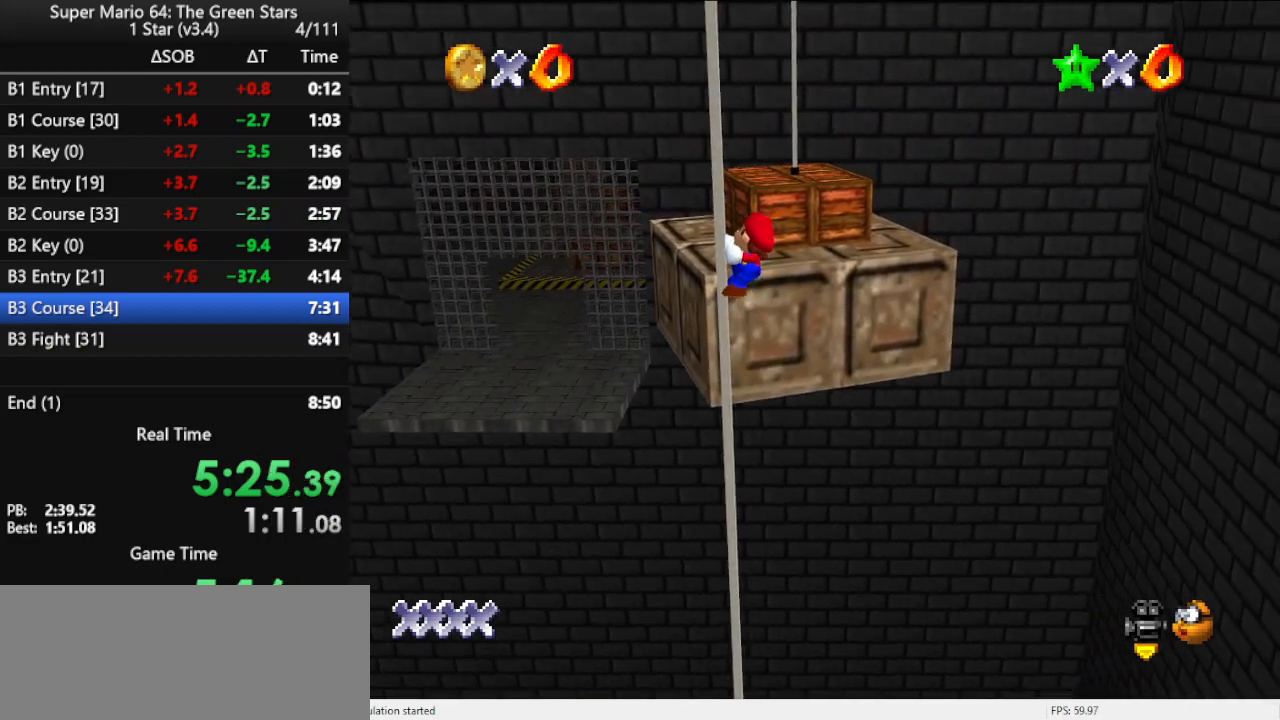
{"buttons": [], "left_stick": "up", "events": []}
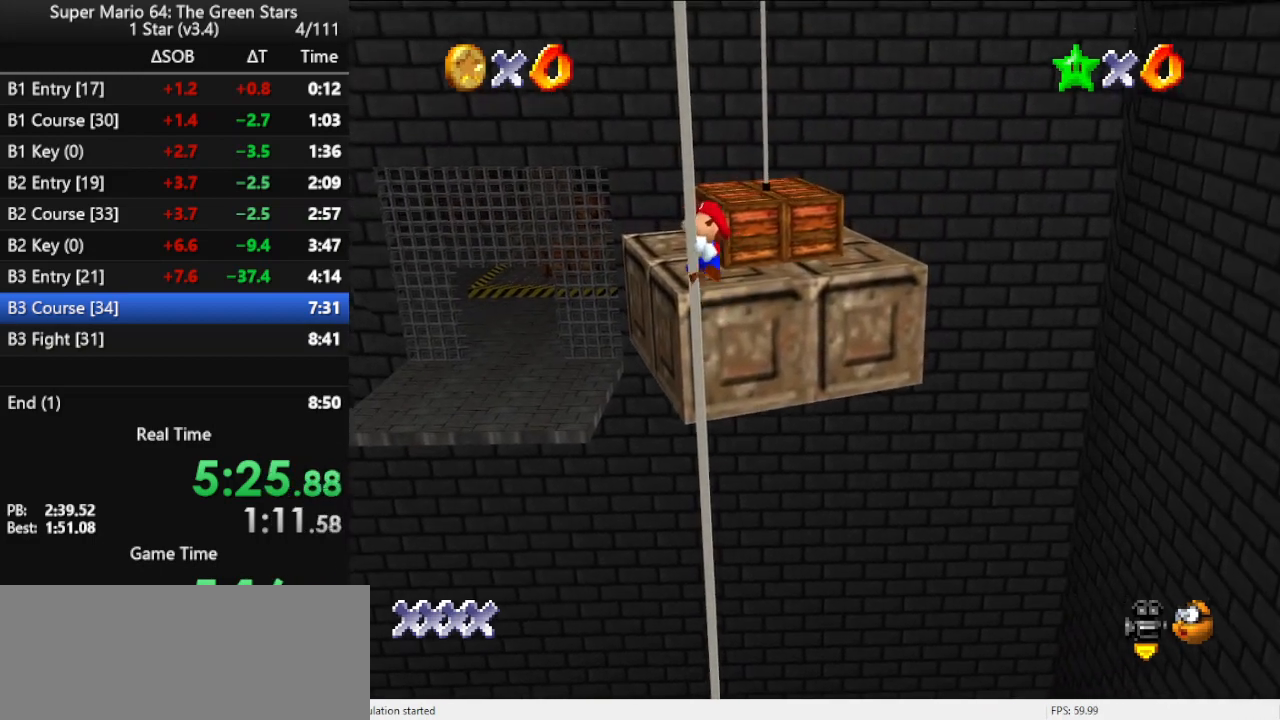
{"buttons": ["A", "B"], "left_stick": "up", "events": [[267, "A", "down"], [467, "B", "down"]]}
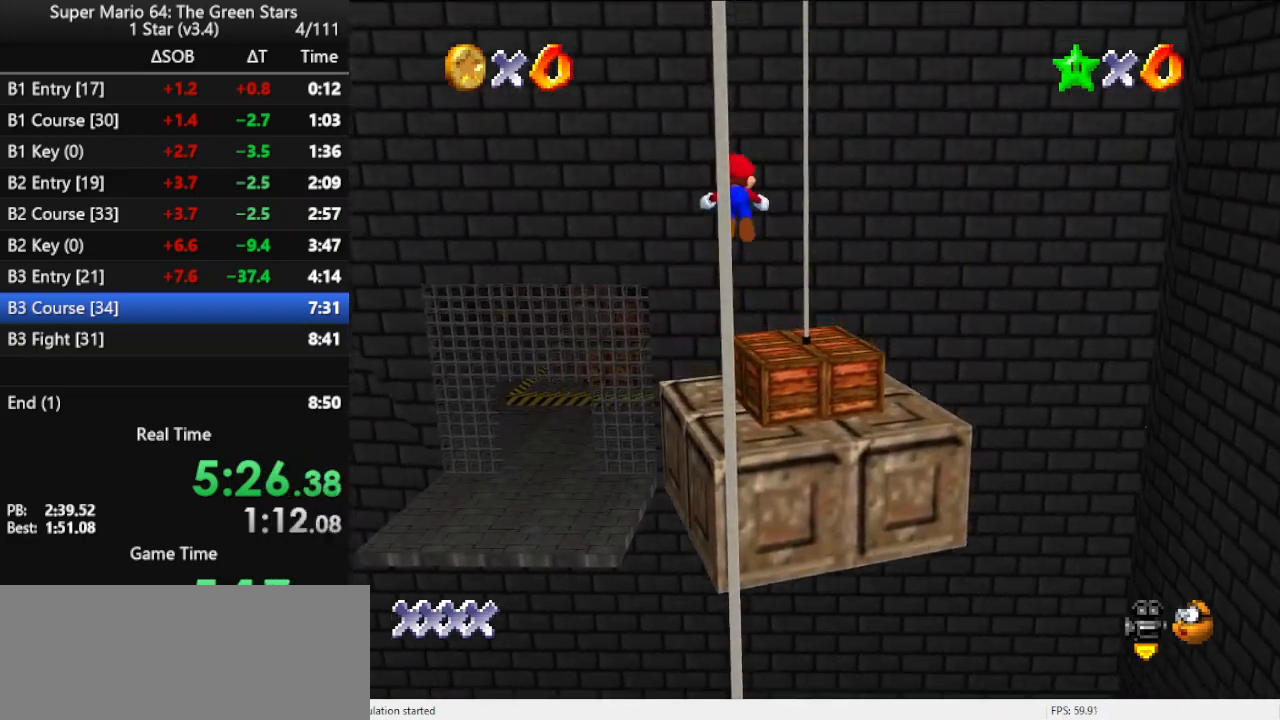
{"buttons": [], "left_stick": "up", "events": [[100, "A", "up"], [100, "B", "up"], [333, "DPAD_DOWN", "down"], [433, "DPAD_DOWN", "up"]]}
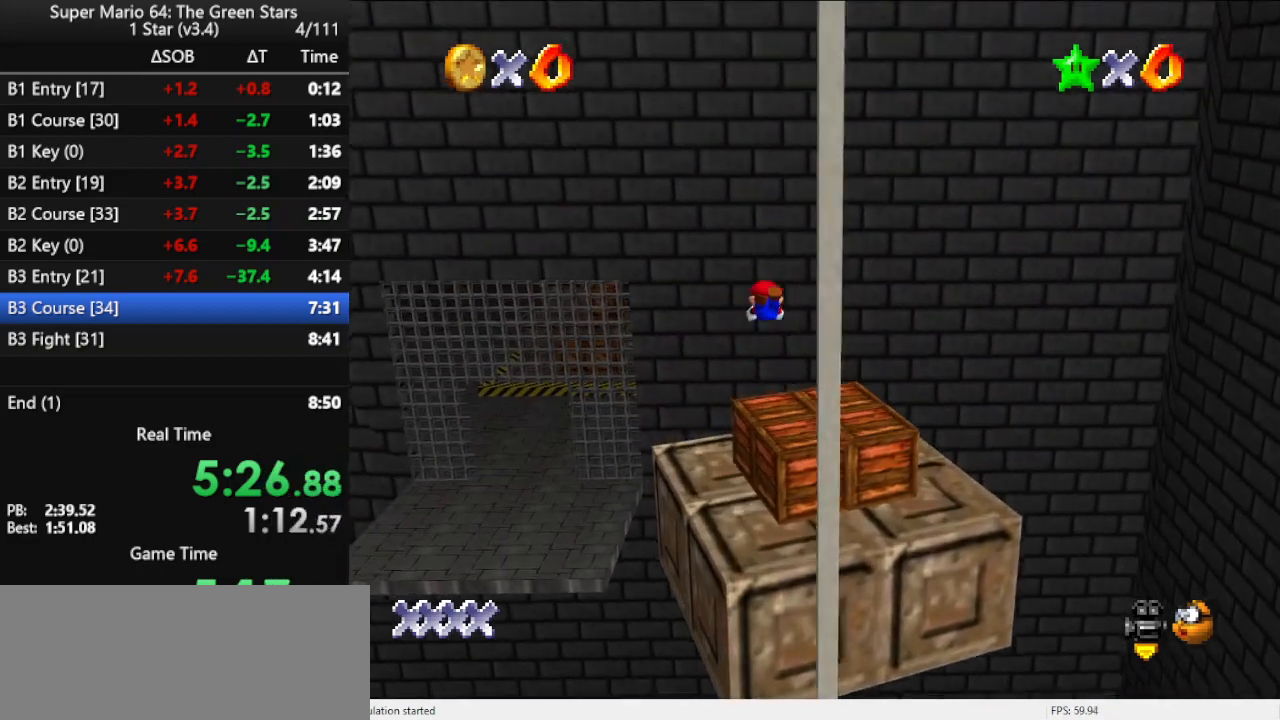
{"buttons": [], "left_stick": "center", "events": [[167, "left_stick", "up-left"], [300, "left_stick", "left"], [400, "left_stick", "center"]]}
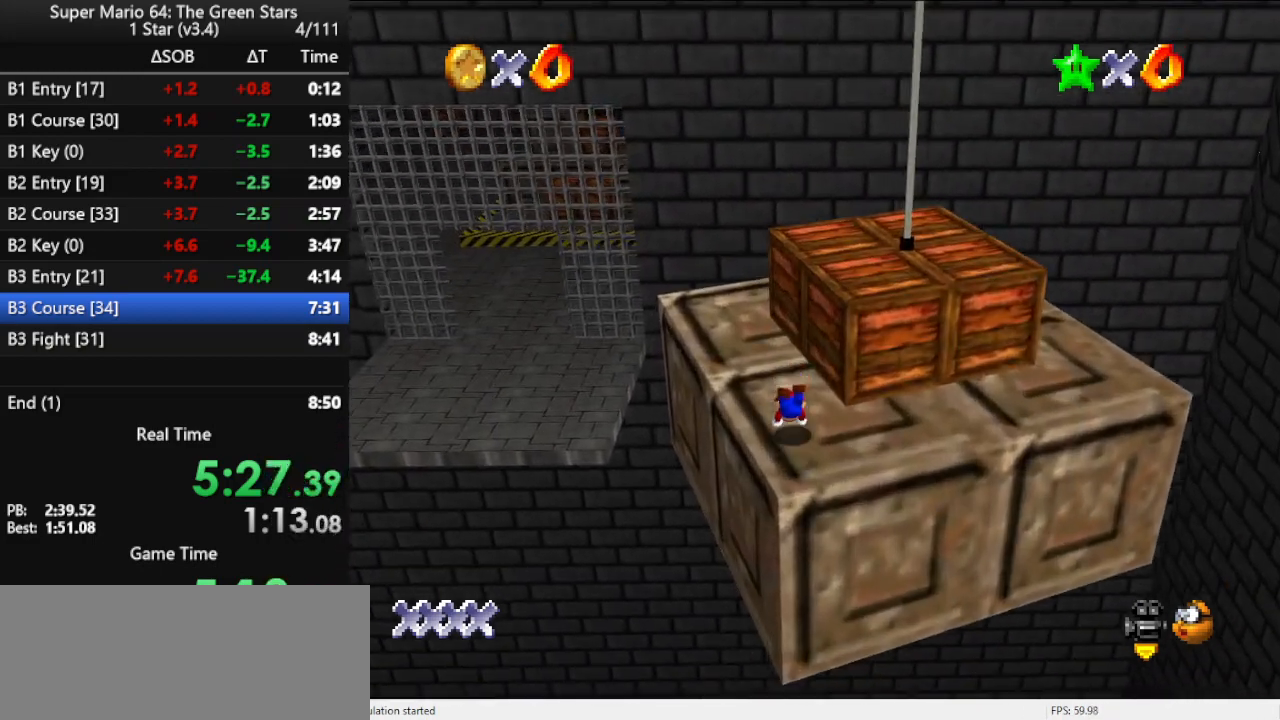
{"buttons": [], "left_stick": "up", "events": [[67, "A", "down"], [100, "left_stick", "left"], [167, "A", "up"], [200, "A", "down"], [333, "A", "up"], [367, "left_stick", "up-left"], [467, "left_stick", "up"]]}
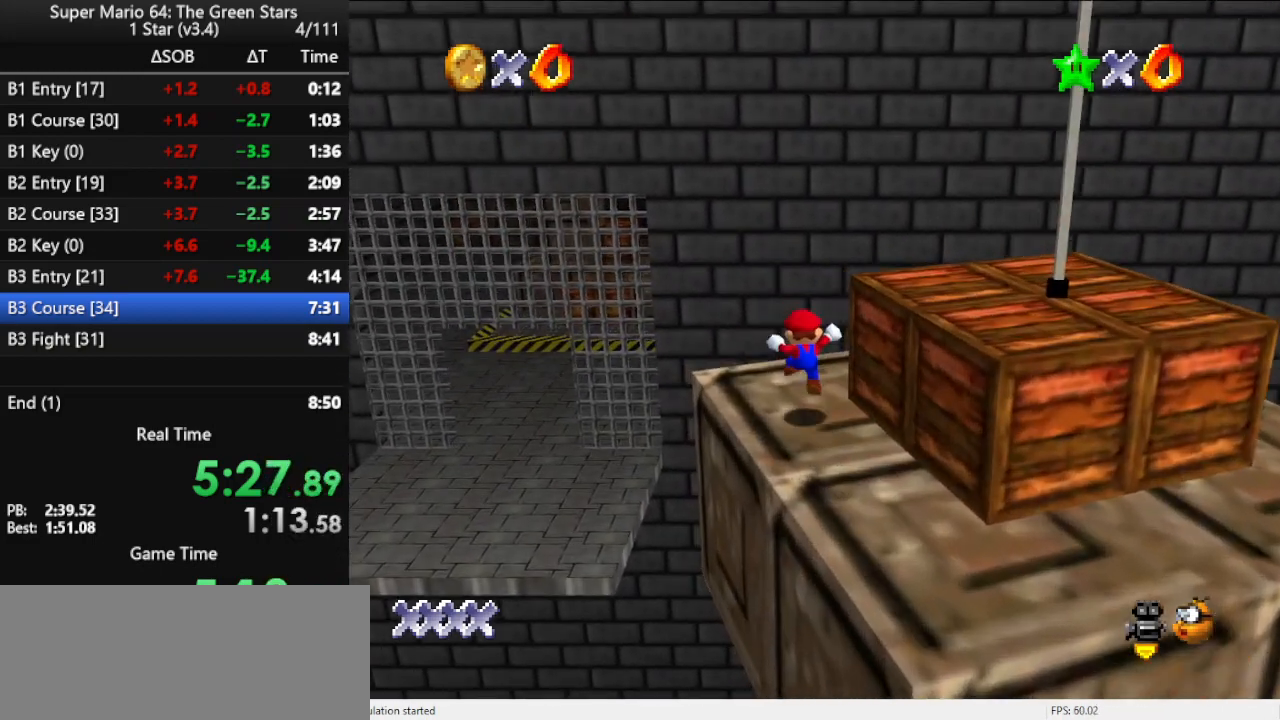
{"buttons": ["A"], "left_stick": "up-left", "events": [[100, "left_stick", "up-left"], [167, "Z", "down"], [233, "A", "down"], [433, "Z", "up"]]}
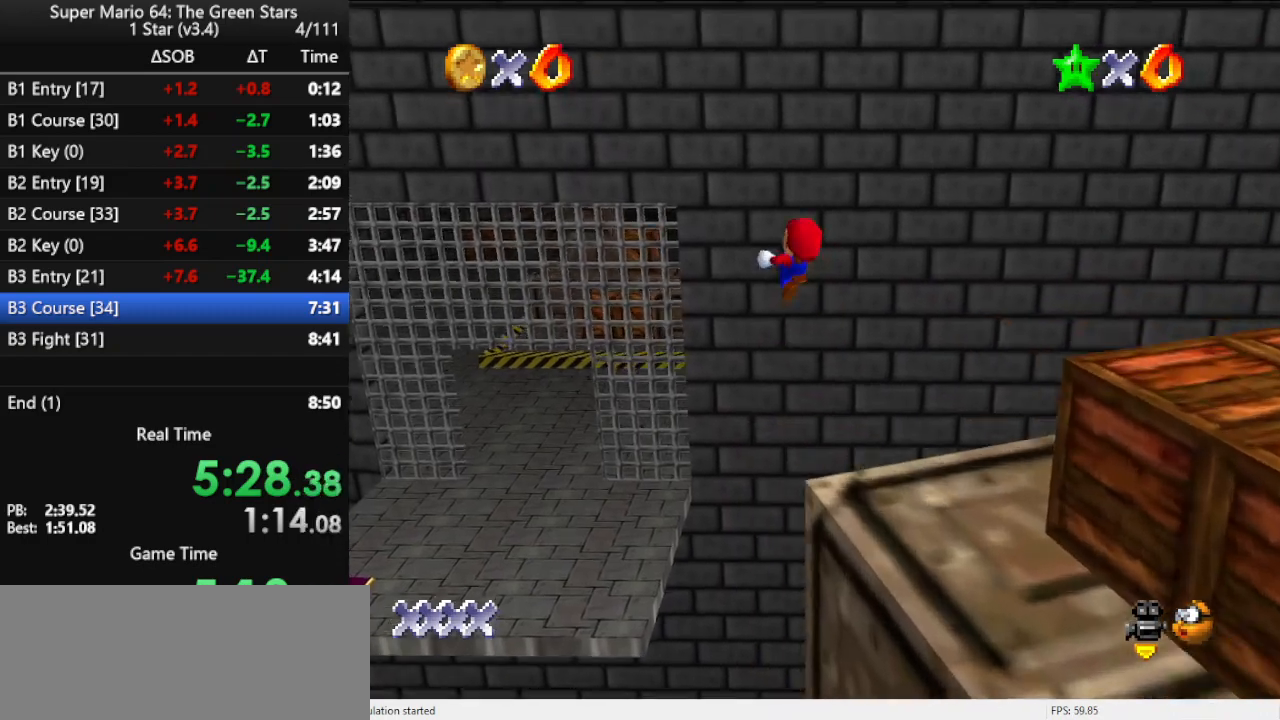
{"buttons": [], "left_stick": "up-left", "events": [[133, "A", "up"]]}
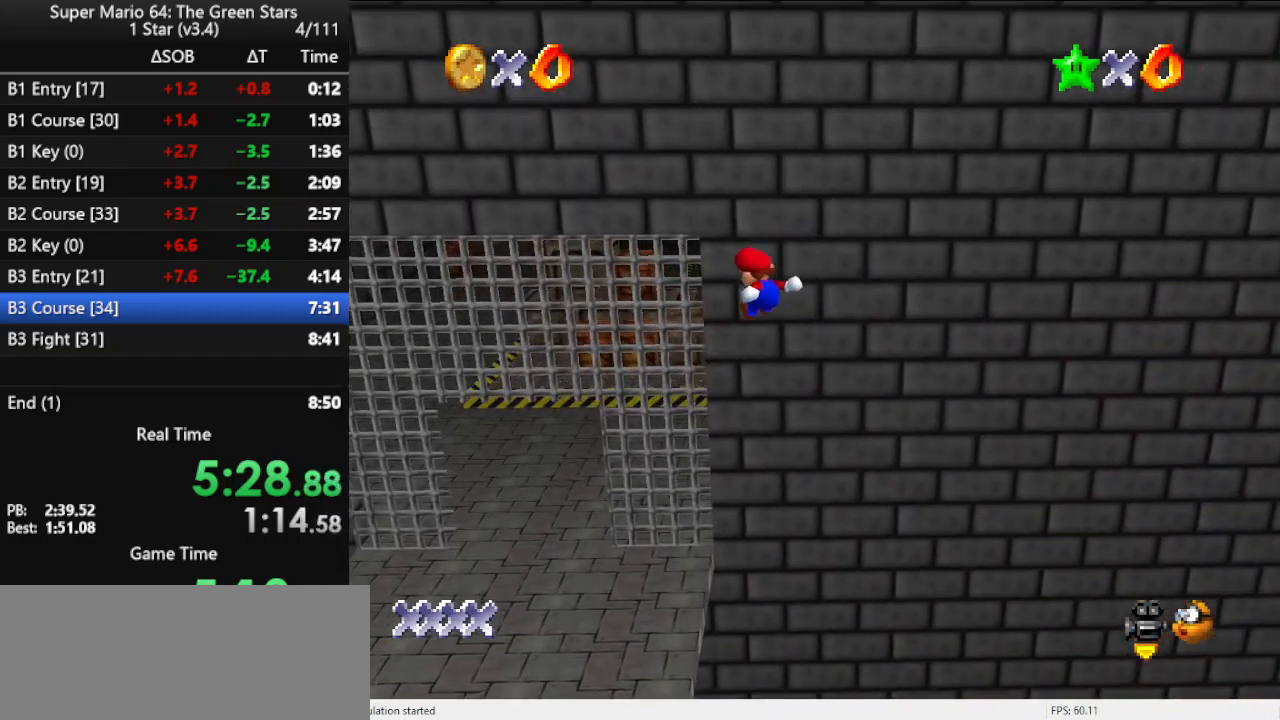
{"buttons": [], "left_stick": "up-left", "events": []}
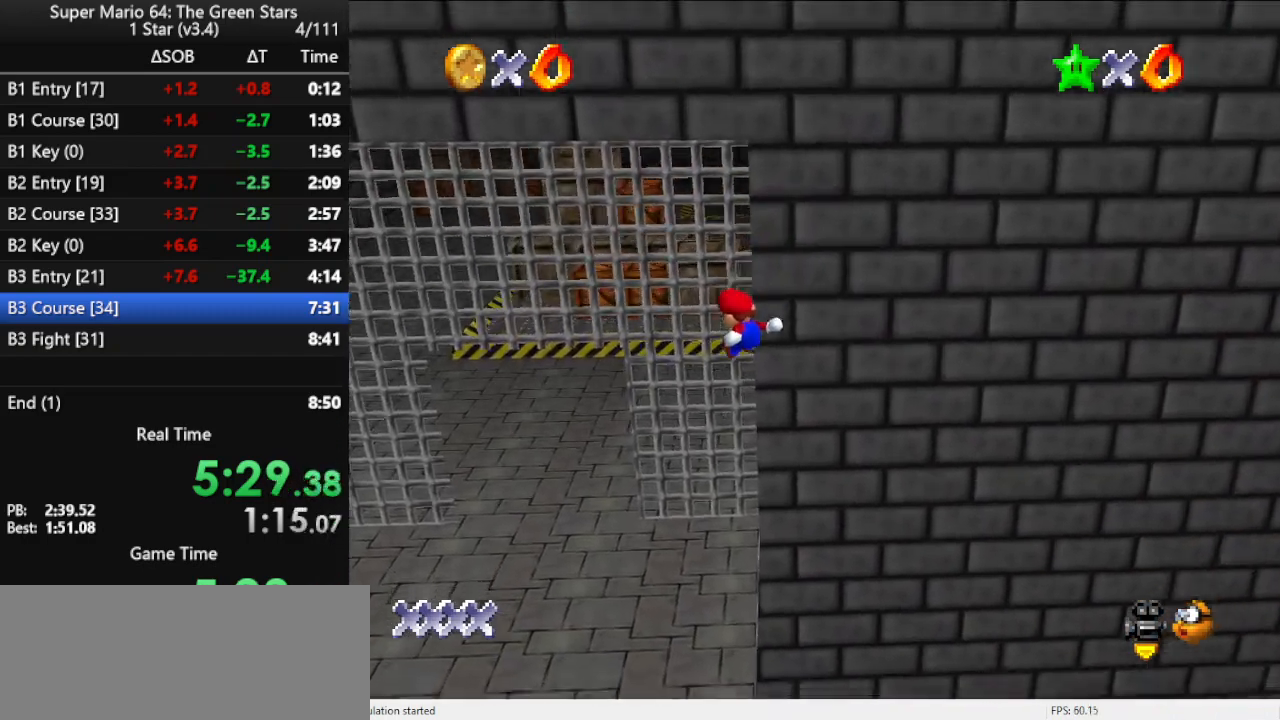
{"buttons": ["C_LEFT"], "left_stick": "up-left", "events": [[433, "C_LEFT", "down"]]}
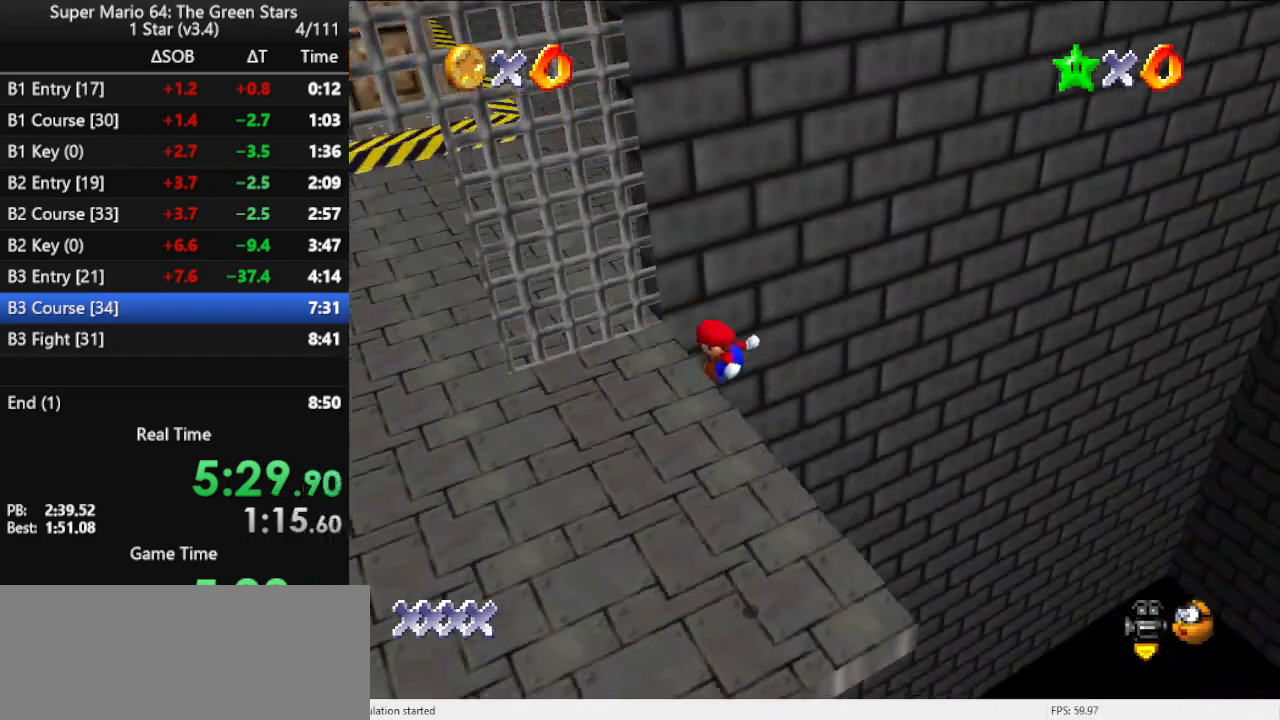
{"buttons": [], "left_stick": "left", "events": [[67, "C_LEFT", "up"], [233, "left_stick", "left"]]}
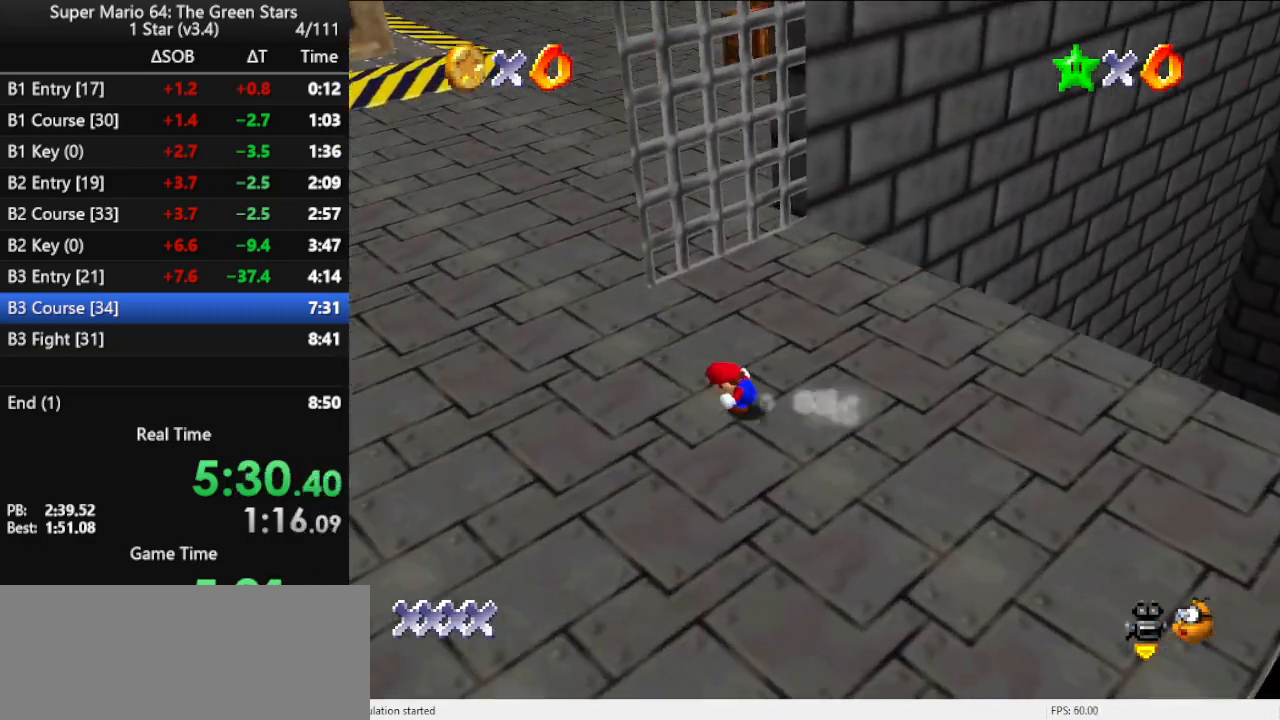
{"buttons": ["A"], "left_stick": "up", "events": [[267, "left_stick", "up"], [433, "A", "down"]]}
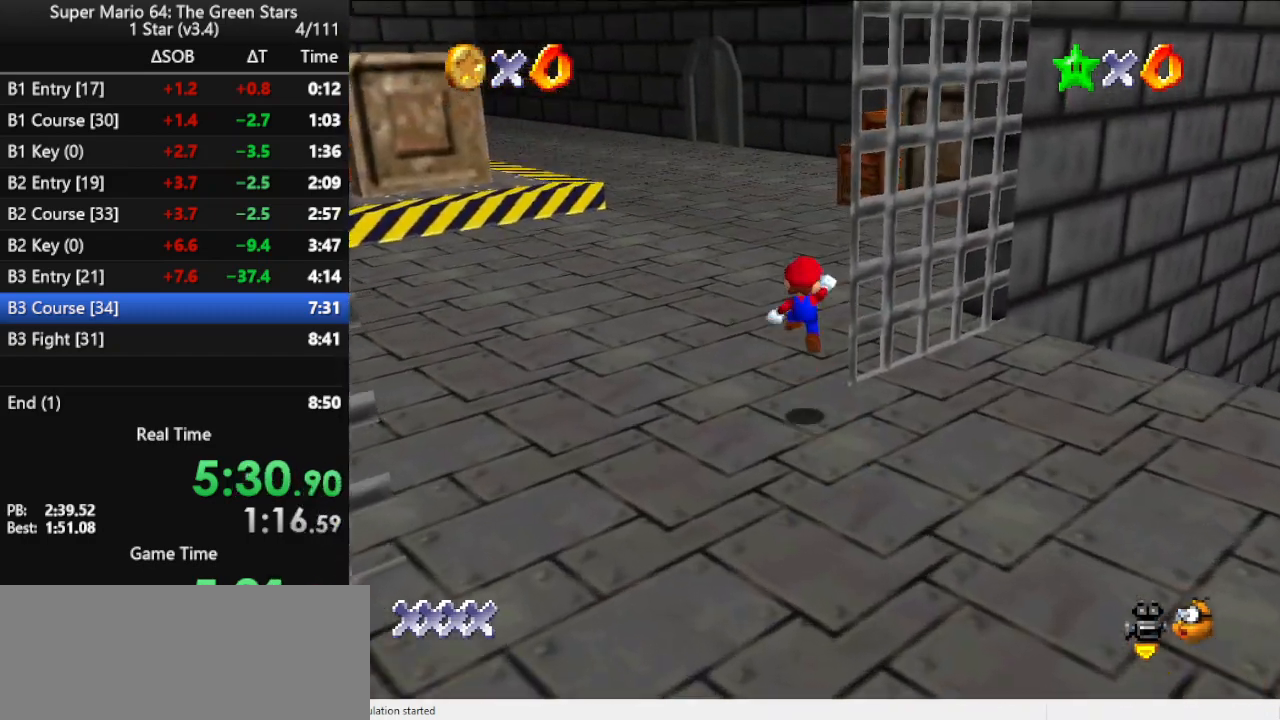
{"buttons": [], "left_stick": "up", "events": [[67, "A", "up"], [167, "C_LEFT", "down"], [267, "C_LEFT", "up"], [333, "B", "down"], [433, "B", "up"]]}
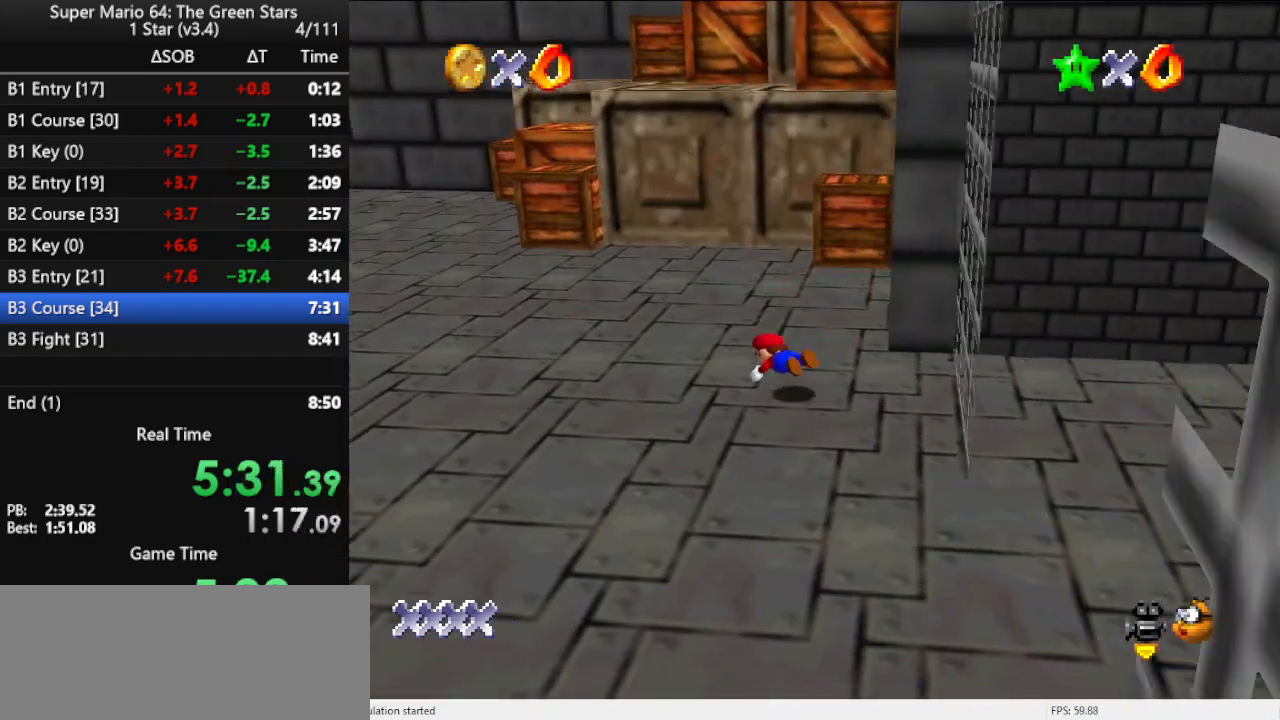
{"buttons": [], "left_stick": "up-right", "events": [[67, "B", "down"], [133, "B", "up"], [200, "B", "down"], [300, "B", "up"], [367, "left_stick", "up-right"]]}
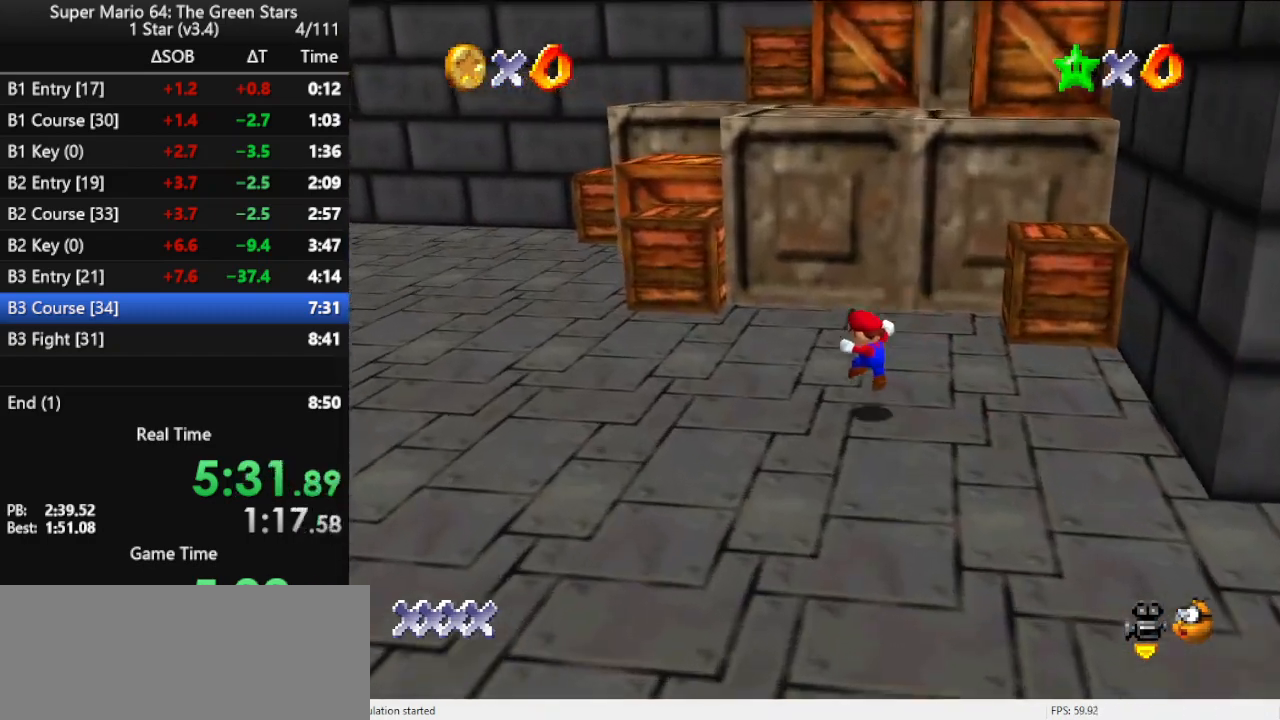
{"buttons": [], "left_stick": "up", "events": [[467, "left_stick", "up"]]}
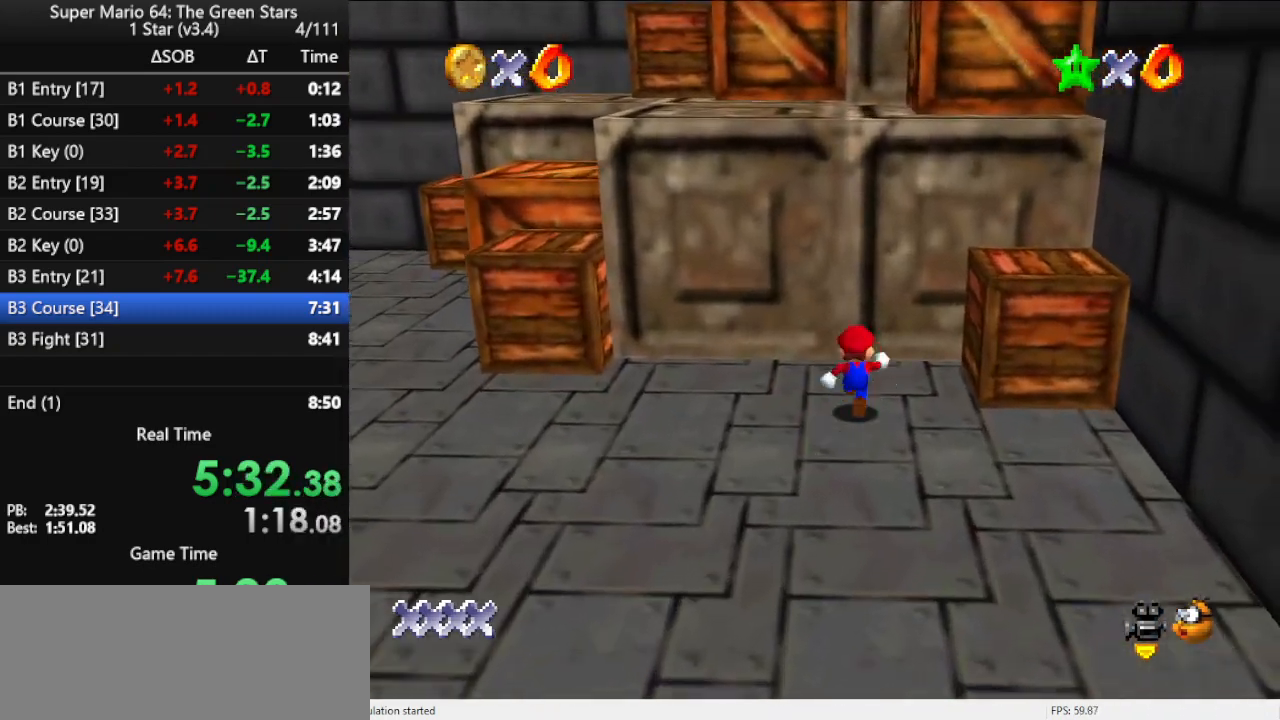
{"buttons": [], "left_stick": "right", "events": [[33, "left_stick", "left"], [133, "left_stick", "down"], [300, "left_stick", "down-right"], [400, "left_stick", "right"]]}
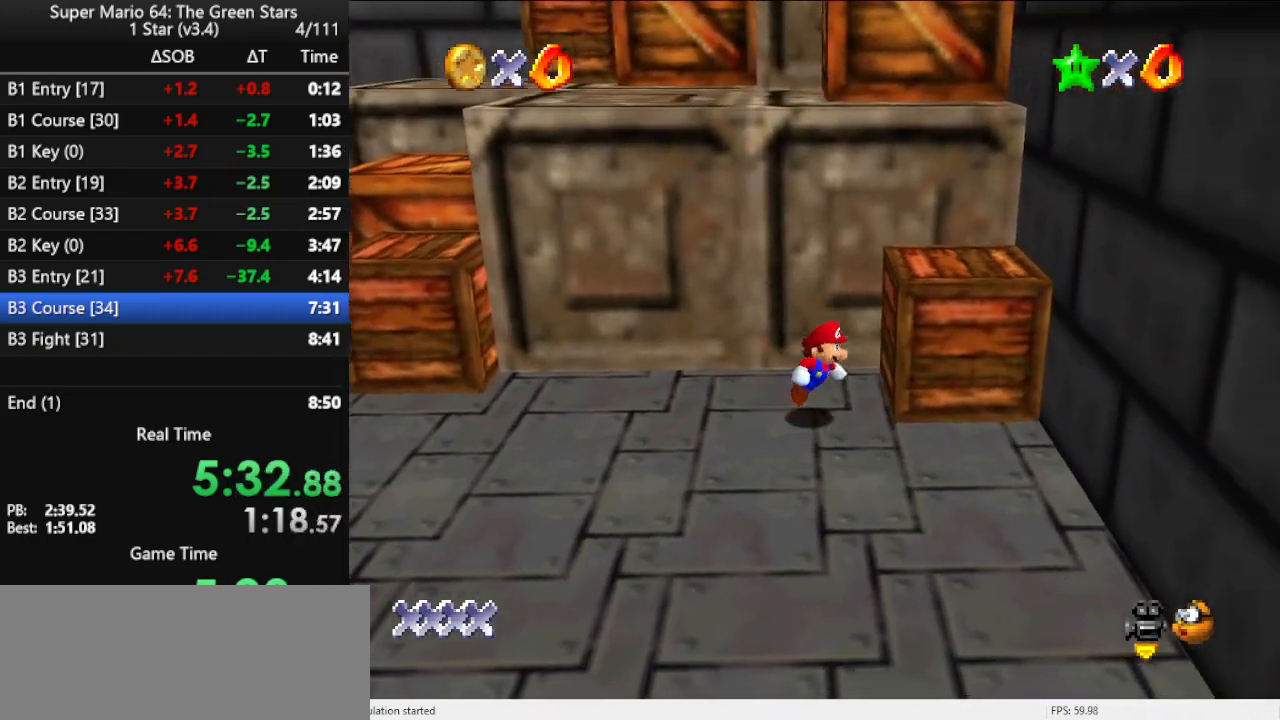
{"buttons": ["A"], "left_stick": "up-right", "events": [[33, "A", "down"], [200, "left_stick", "up-right"]]}